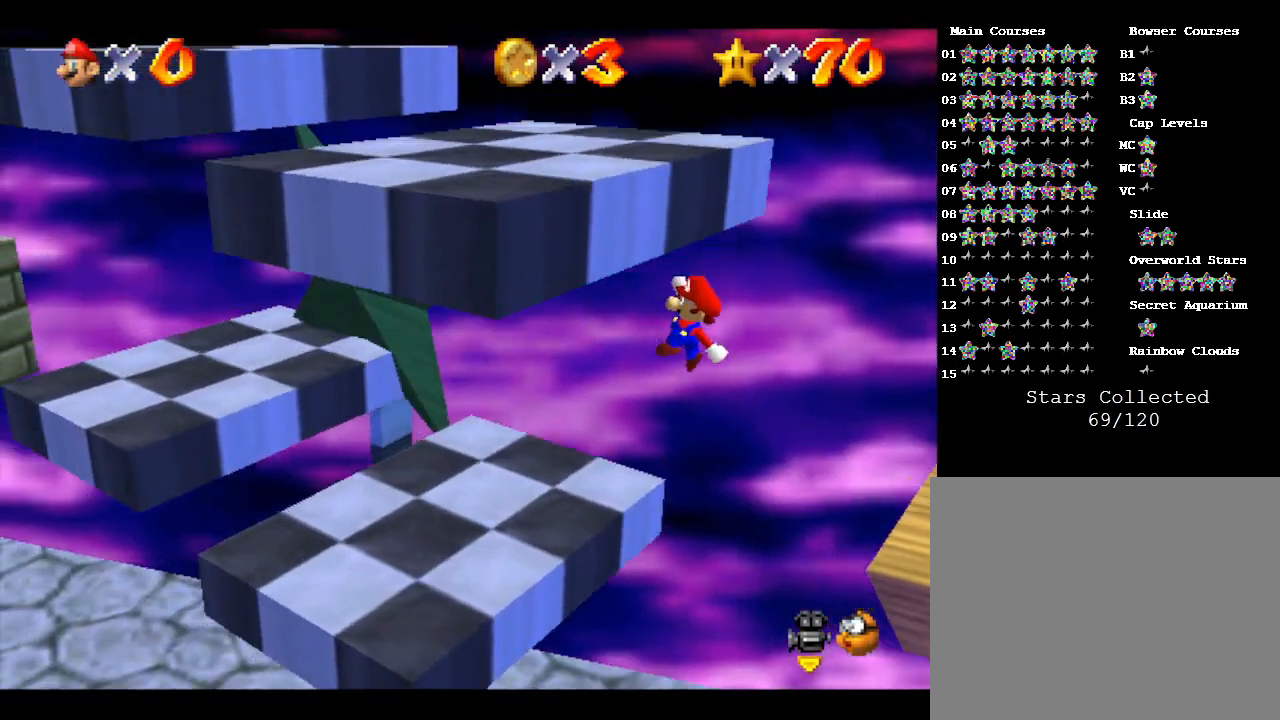
Gameplay with a controller (Nintendo layout); each line is a JSON object with the inputs held at the frame after it. "events" lists button and stick changes between this image and that frame as [ms after this image, input, new state], when the widget could be followed in between. Not read: L3 R3.
{"buttons": ["A"], "left_stick": "right", "events": [[233, "left_stick", "down"], [300, "left_stick", "down-right"], [333, "A", "down"], [450, "left_stick", "right"]]}
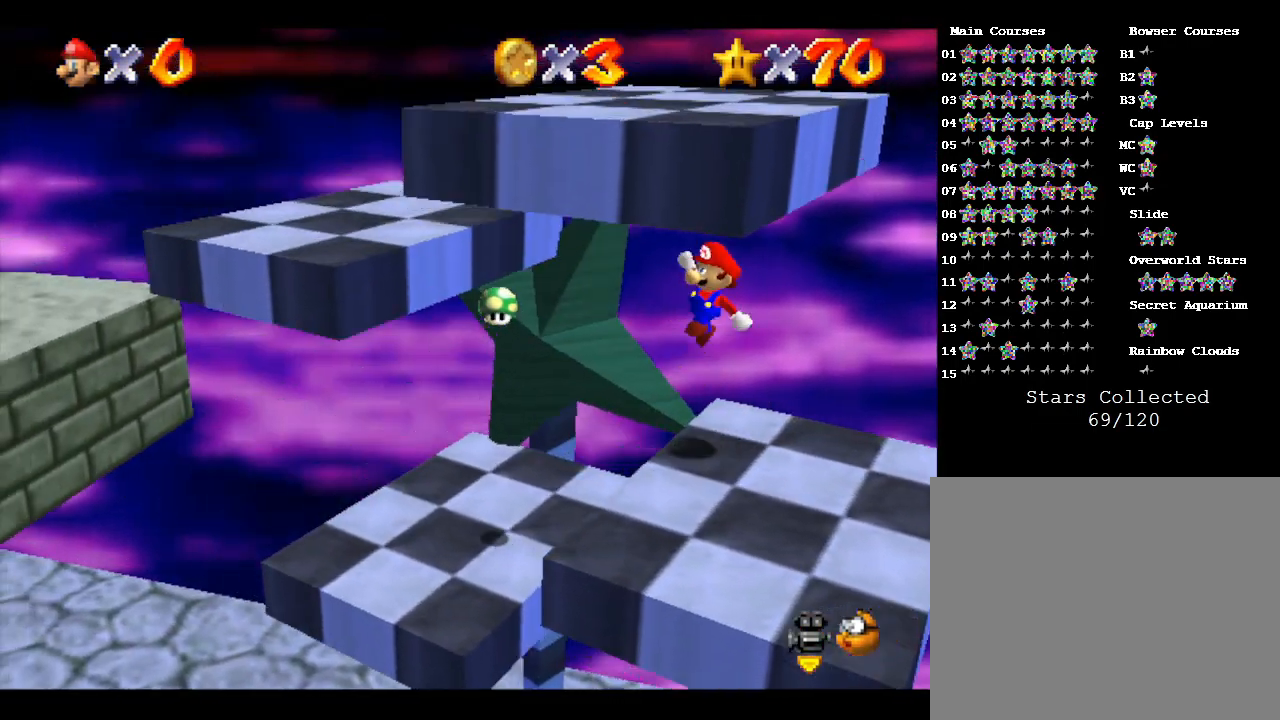
{"buttons": [], "left_stick": "up", "events": [[100, "left_stick", "up"], [300, "left_stick", "up-right"], [417, "left_stick", "up"], [467, "A", "up"]]}
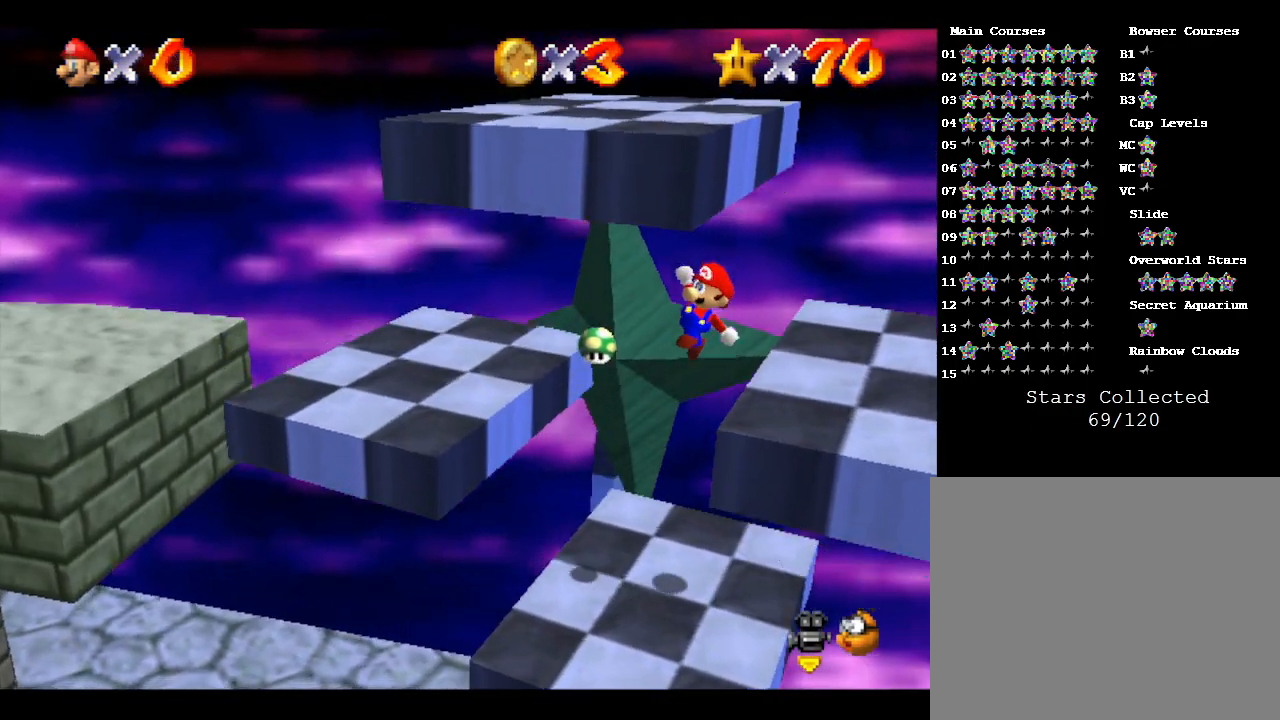
{"buttons": ["A"], "left_stick": "up-left", "events": [[117, "left_stick", "left"], [183, "left_stick", "down"], [283, "left_stick", "up"], [333, "A", "down"], [400, "left_stick", "up-left"]]}
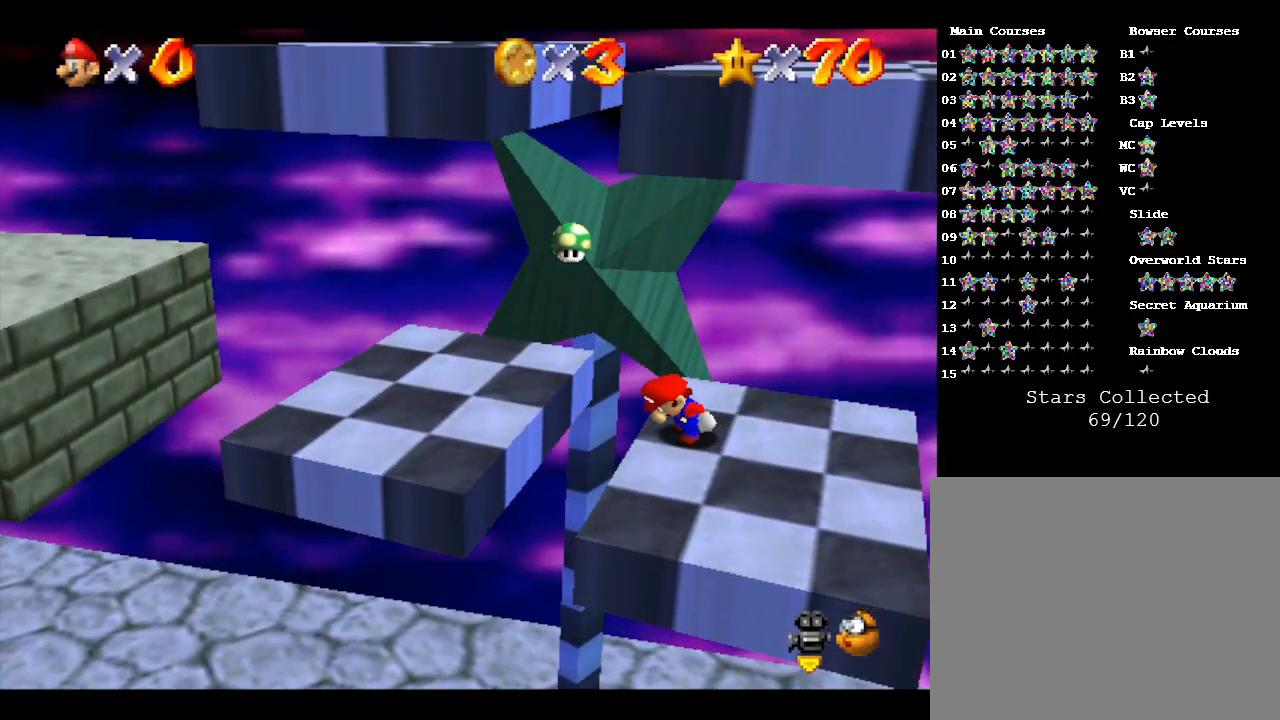
{"buttons": ["A"], "left_stick": "left", "events": [[300, "A", "up"], [350, "A", "down"], [417, "left_stick", "left"]]}
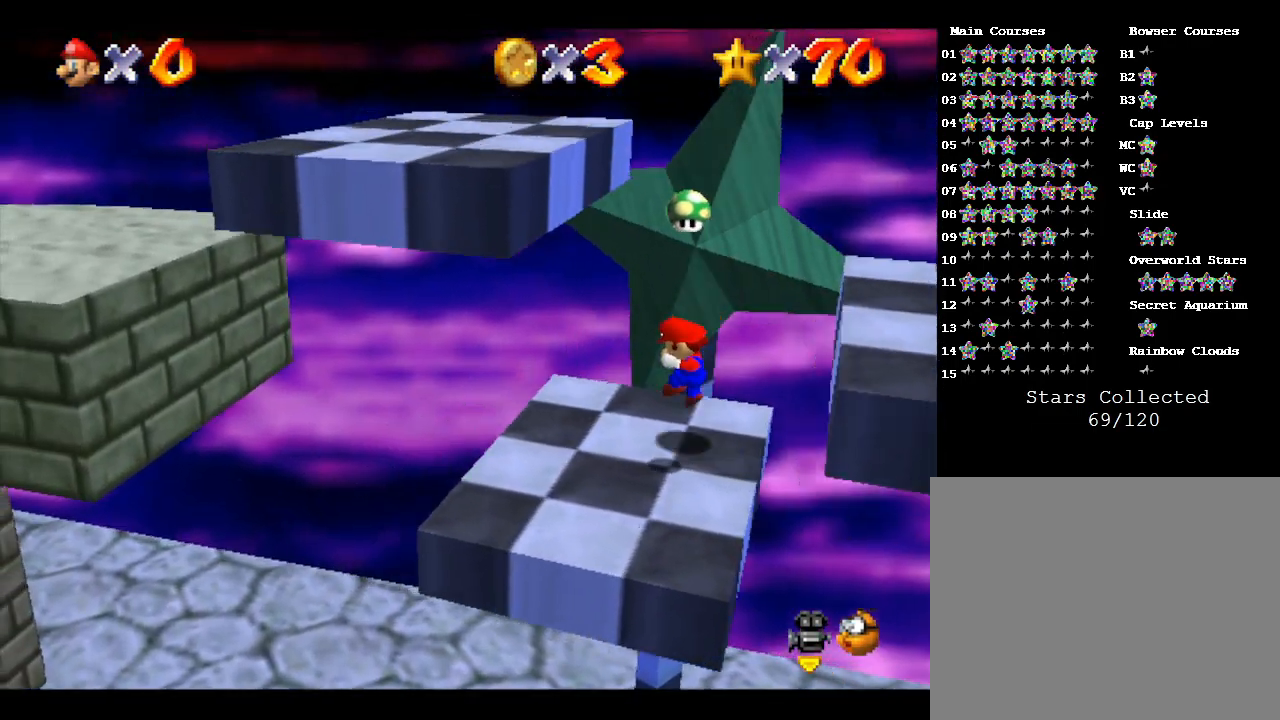
{"buttons": ["A"], "left_stick": "right", "events": [[67, "A", "up"], [100, "left_stick", "right"], [200, "A", "down"]]}
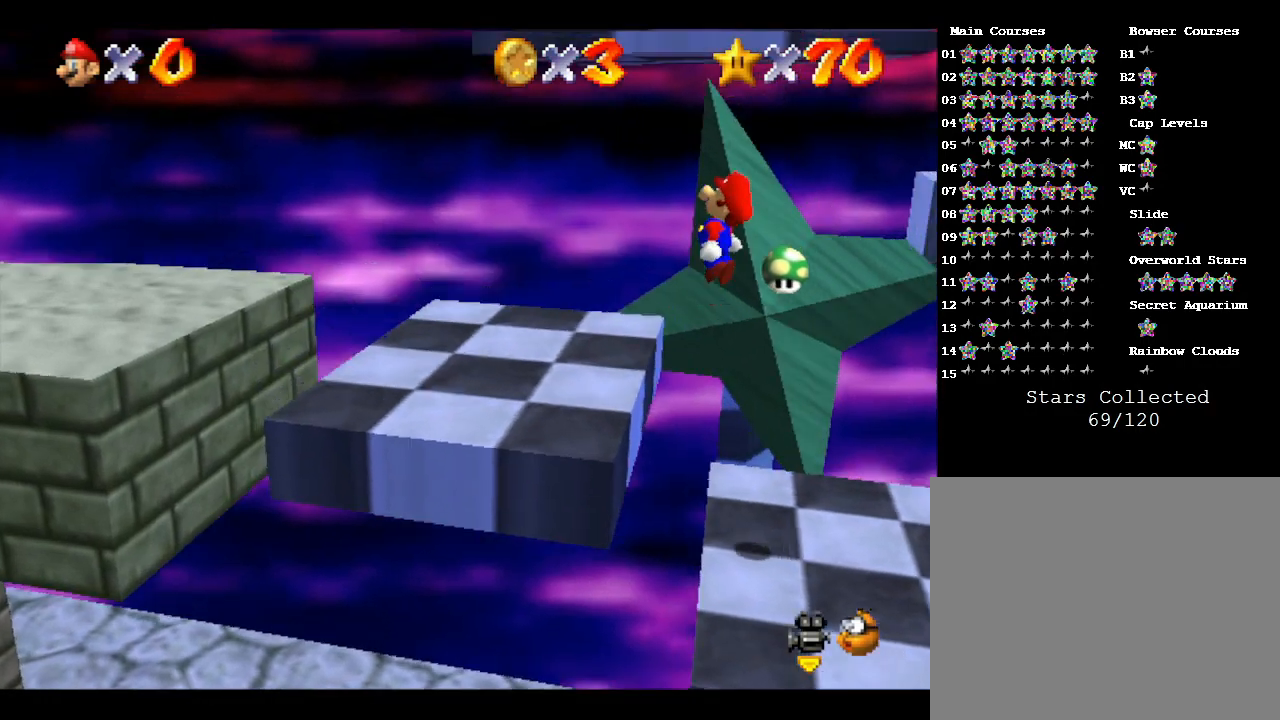
{"buttons": ["A"], "left_stick": "left", "events": [[283, "left_stick", "left"]]}
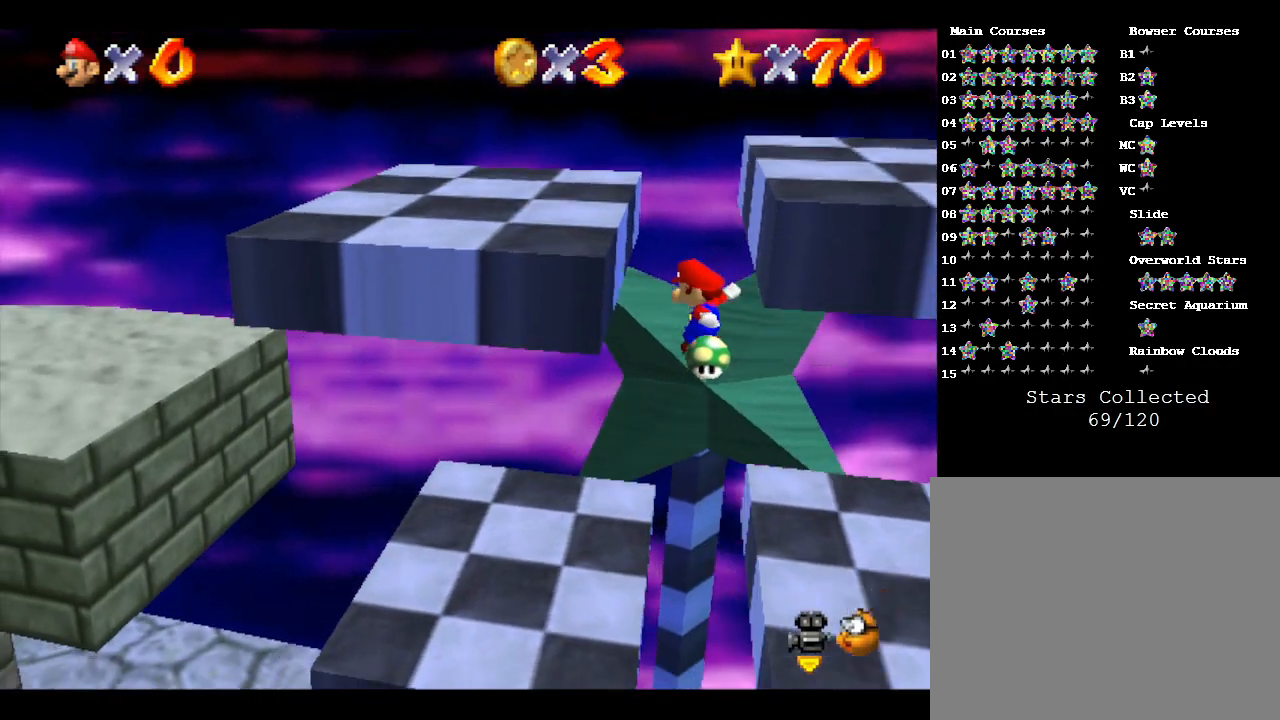
{"buttons": ["A"], "left_stick": "down", "events": [[217, "A", "up"], [217, "left_stick", "right"], [317, "left_stick", "center"], [467, "left_stick", "down"], [500, "A", "down"]]}
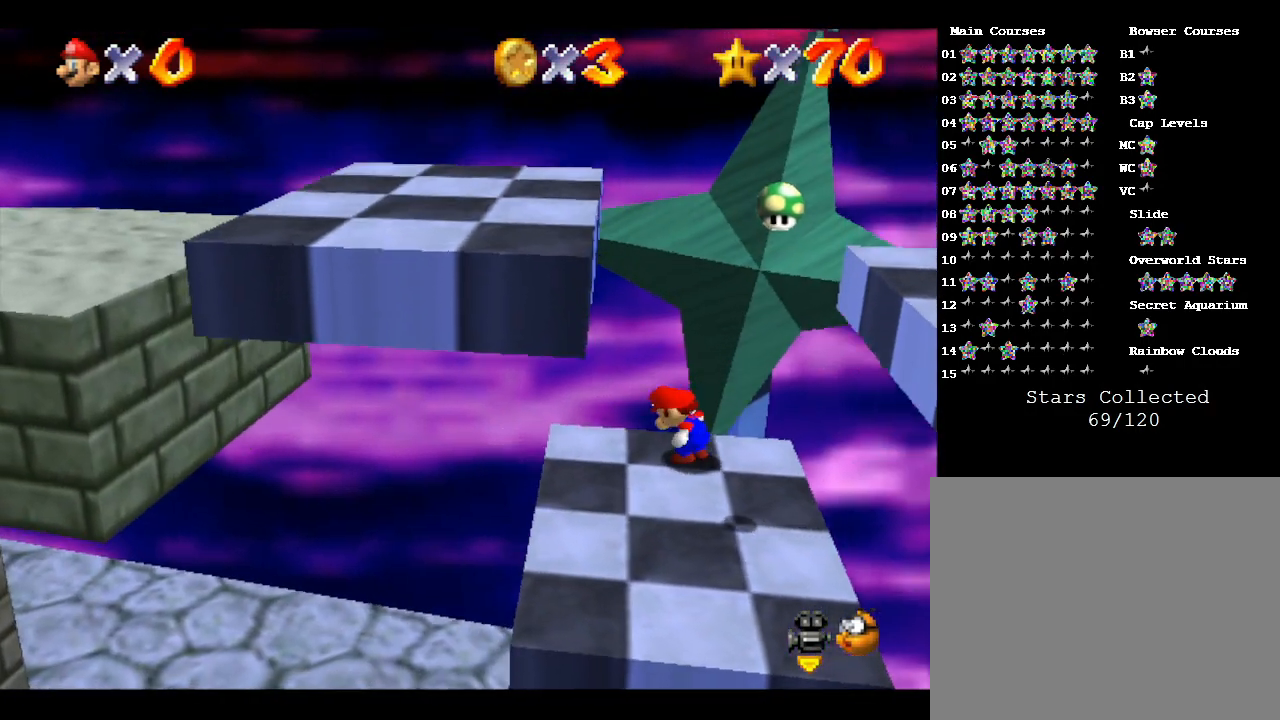
{"buttons": ["A"], "left_stick": "down-right", "events": [[383, "left_stick", "down-right"]]}
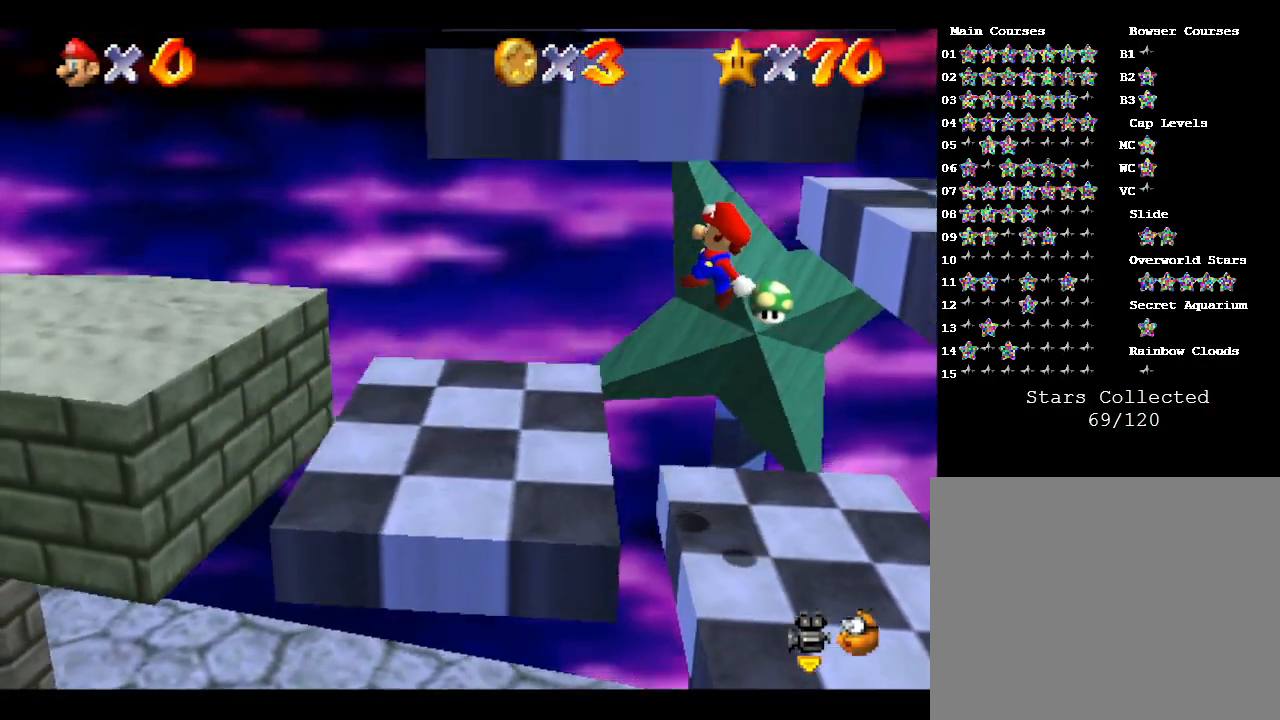
{"buttons": ["A"], "left_stick": "right", "events": [[383, "left_stick", "right"]]}
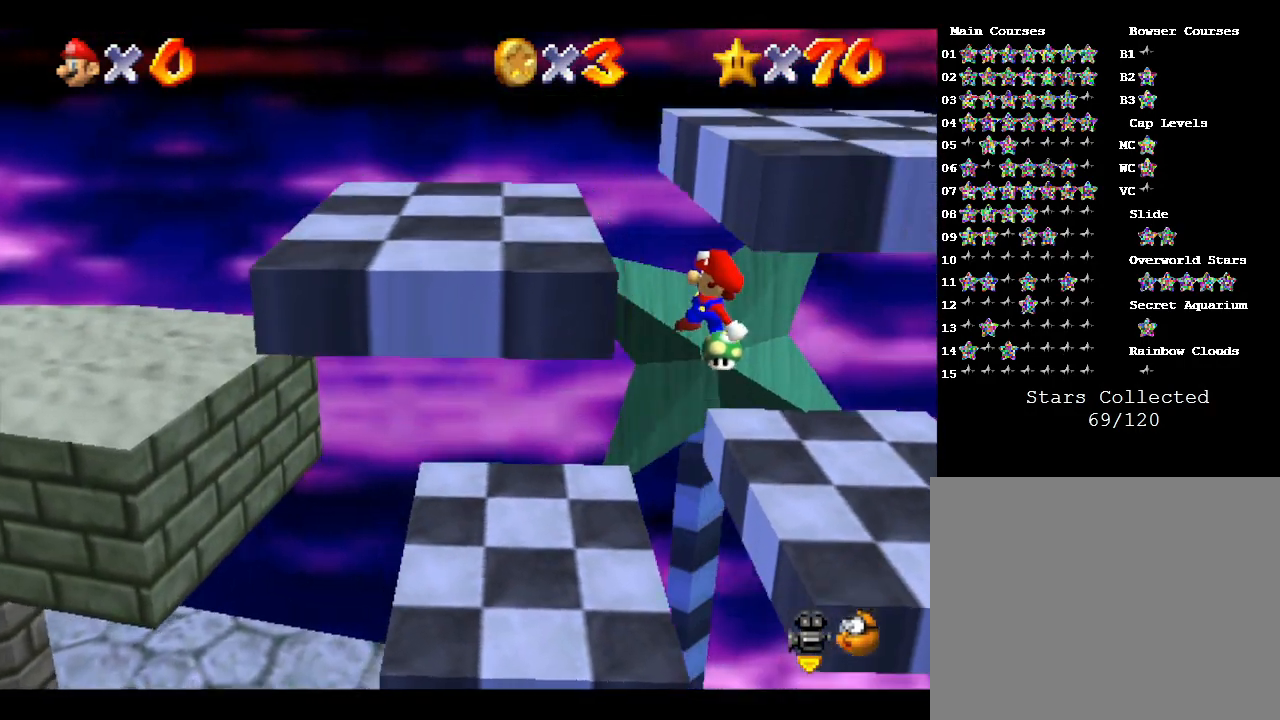
{"buttons": ["A"], "left_stick": "left", "events": [[167, "left_stick", "left"], [267, "A", "up"], [350, "A", "down"]]}
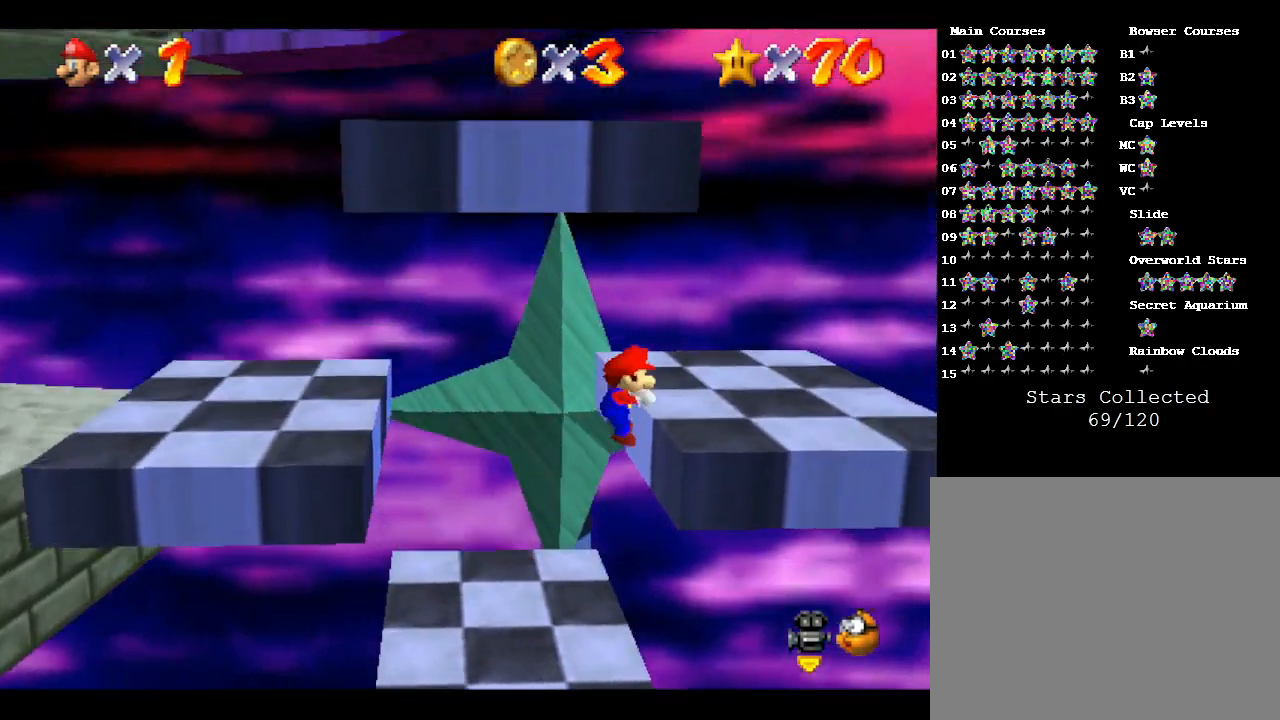
{"buttons": [], "left_stick": "center", "events": [[50, "left_stick", "up-left"], [150, "A", "up"], [183, "left_stick", "center"]]}
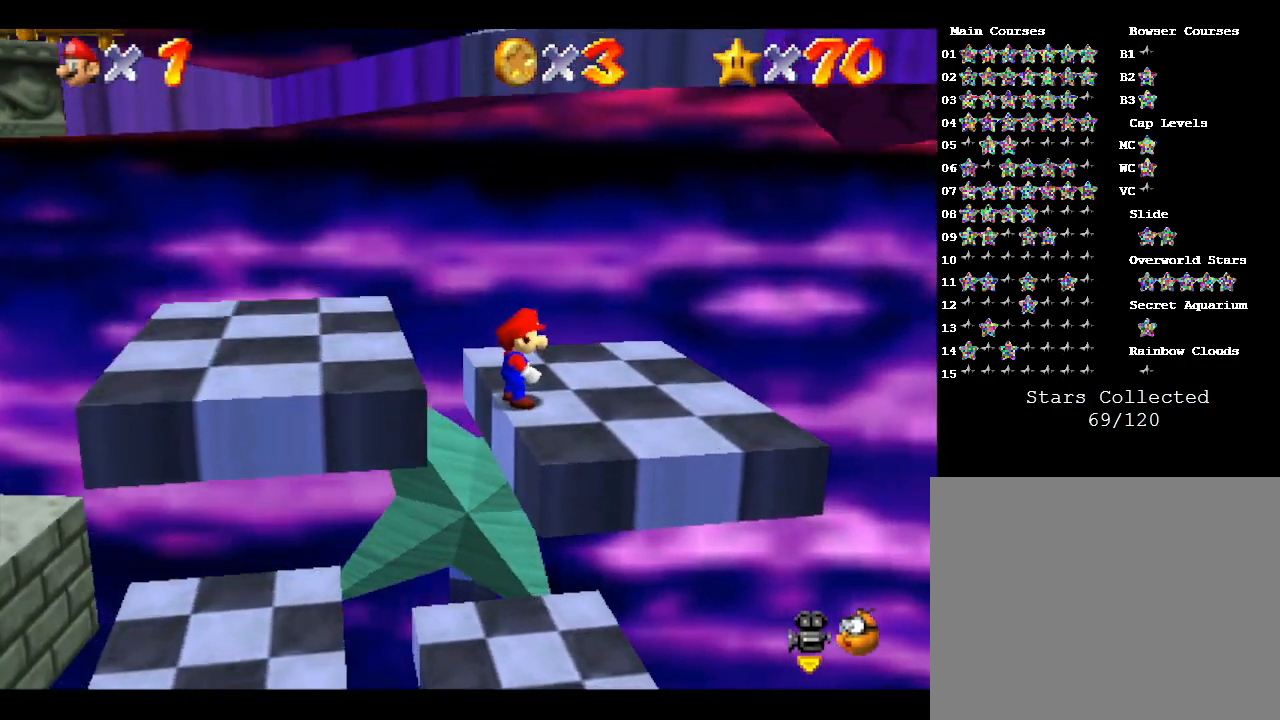
{"buttons": [], "left_stick": "right", "events": [[233, "left_stick", "right"]]}
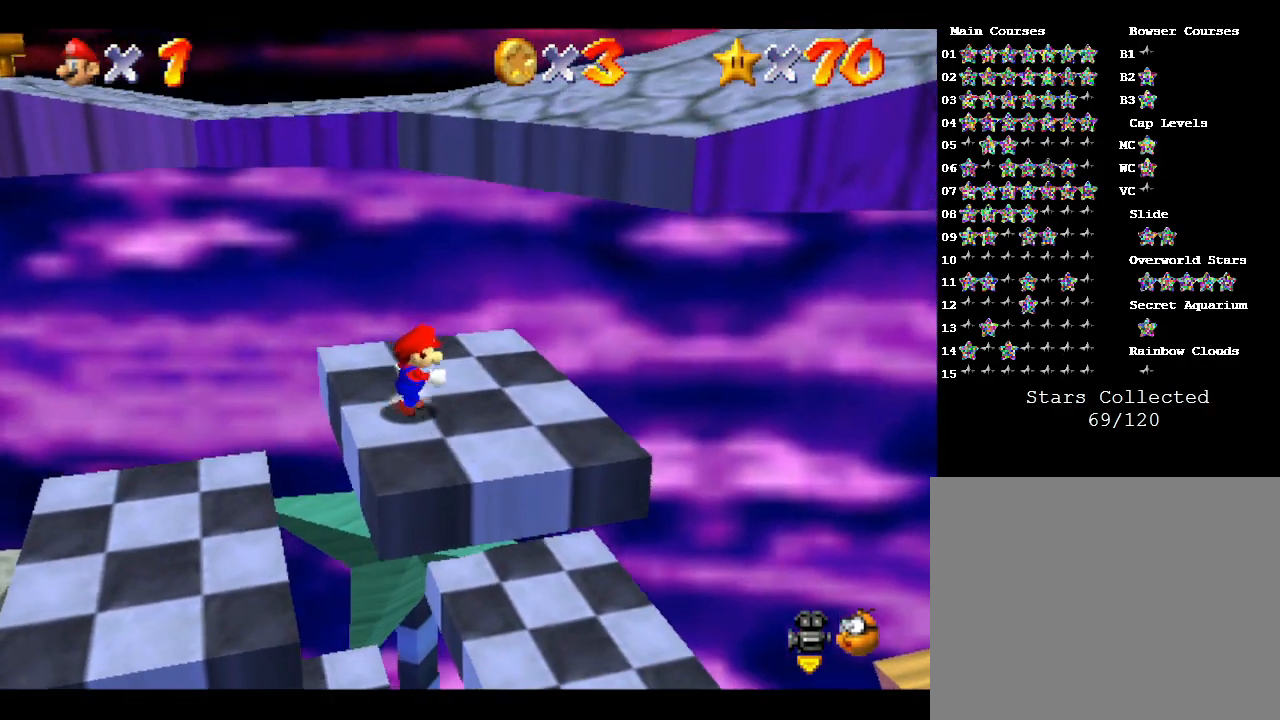
{"buttons": ["A"], "left_stick": "up-right", "events": [[17, "left_stick", "center"], [67, "A", "down"], [100, "left_stick", "right"], [233, "left_stick", "up-right"]]}
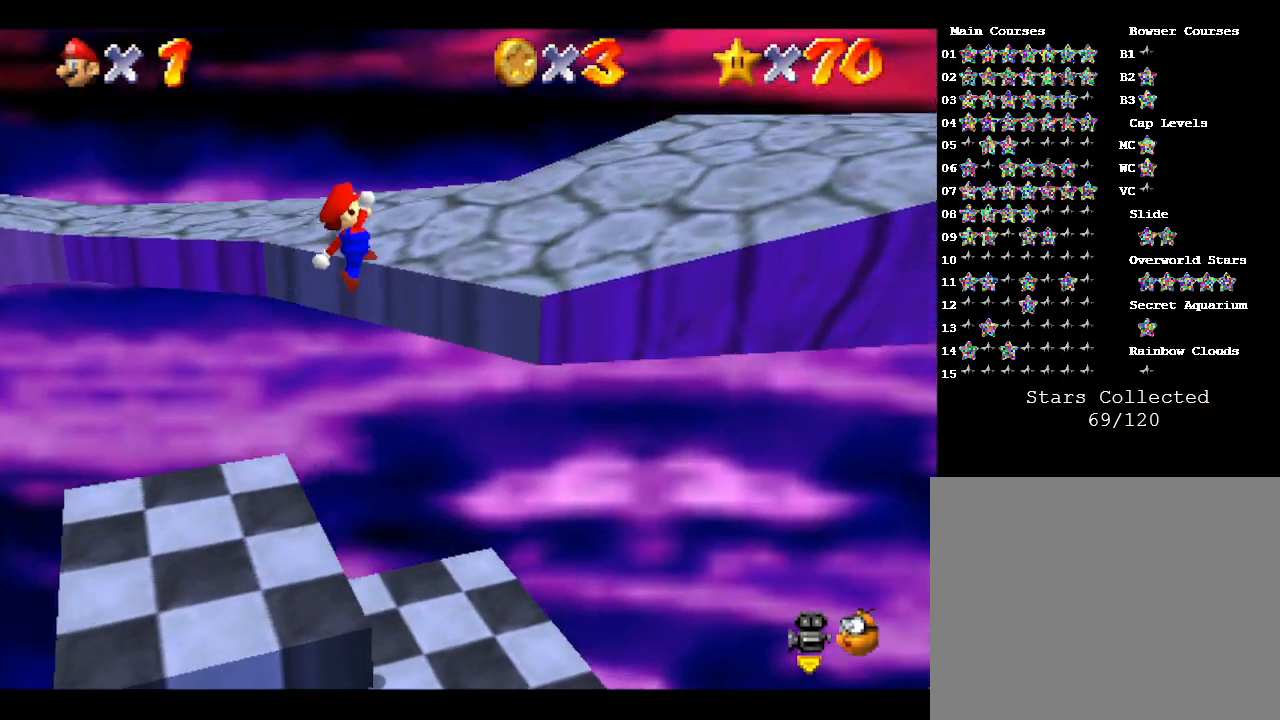
{"buttons": [], "left_stick": "down-right", "events": [[200, "A", "up"], [267, "left_stick", "down-right"]]}
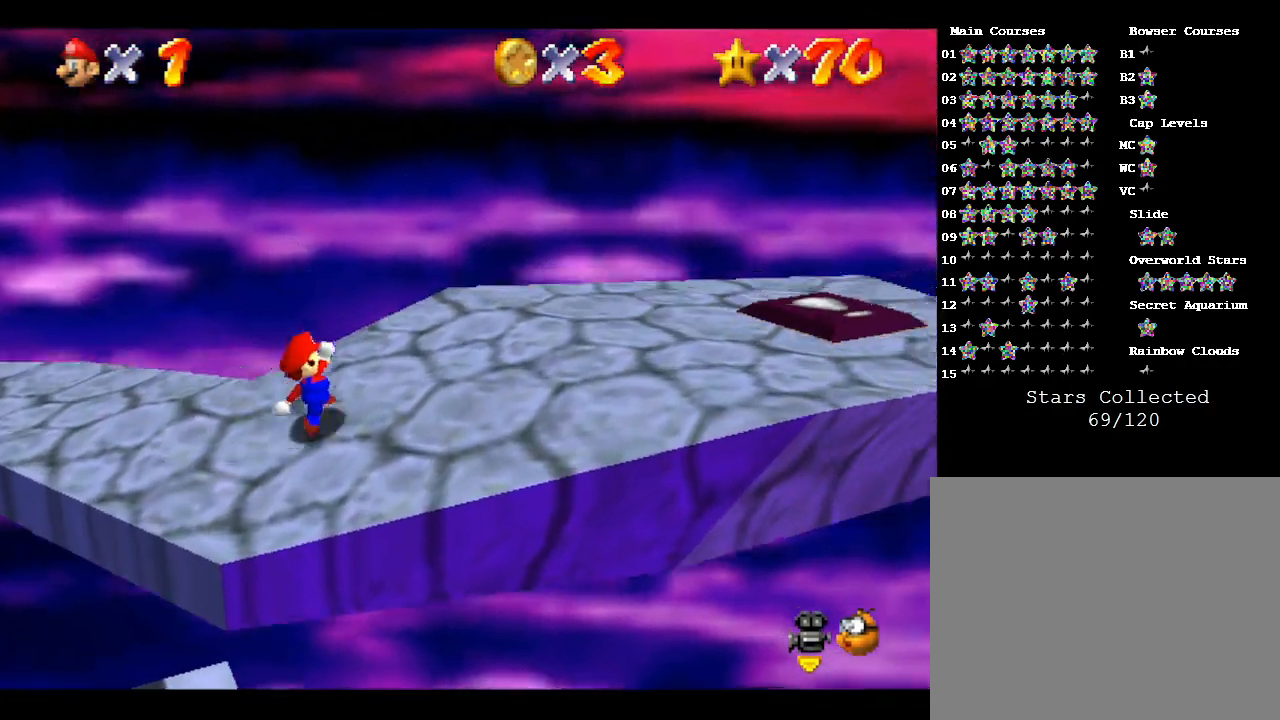
{"buttons": [], "left_stick": "right", "events": [[33, "left_stick", "right"]]}
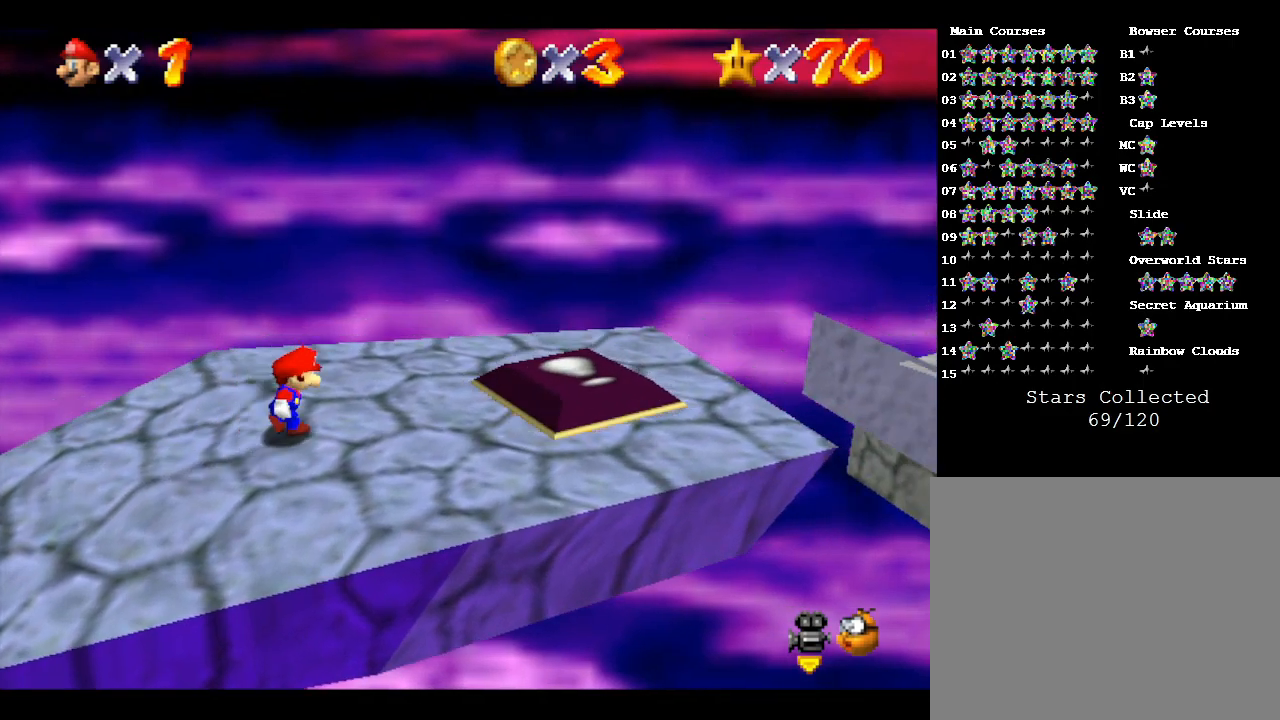
{"buttons": [], "left_stick": "right", "events": []}
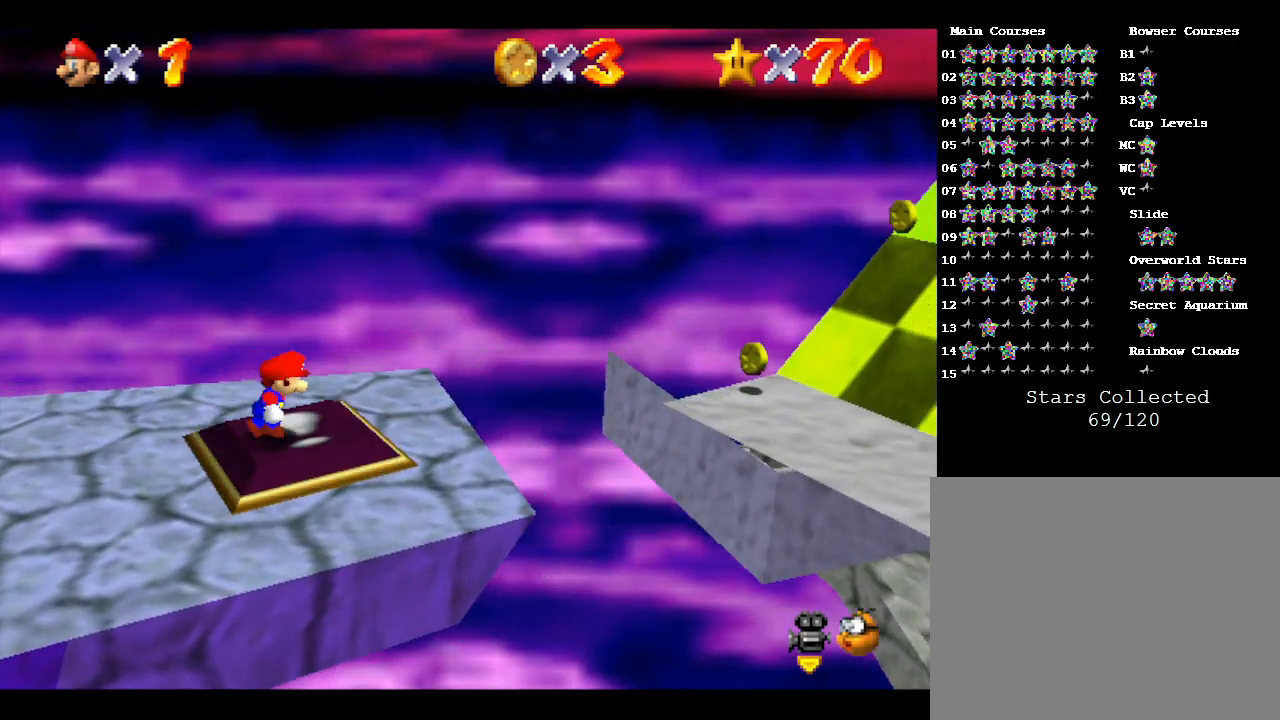
{"buttons": ["A"], "left_stick": "right", "events": [[50, "A", "down"]]}
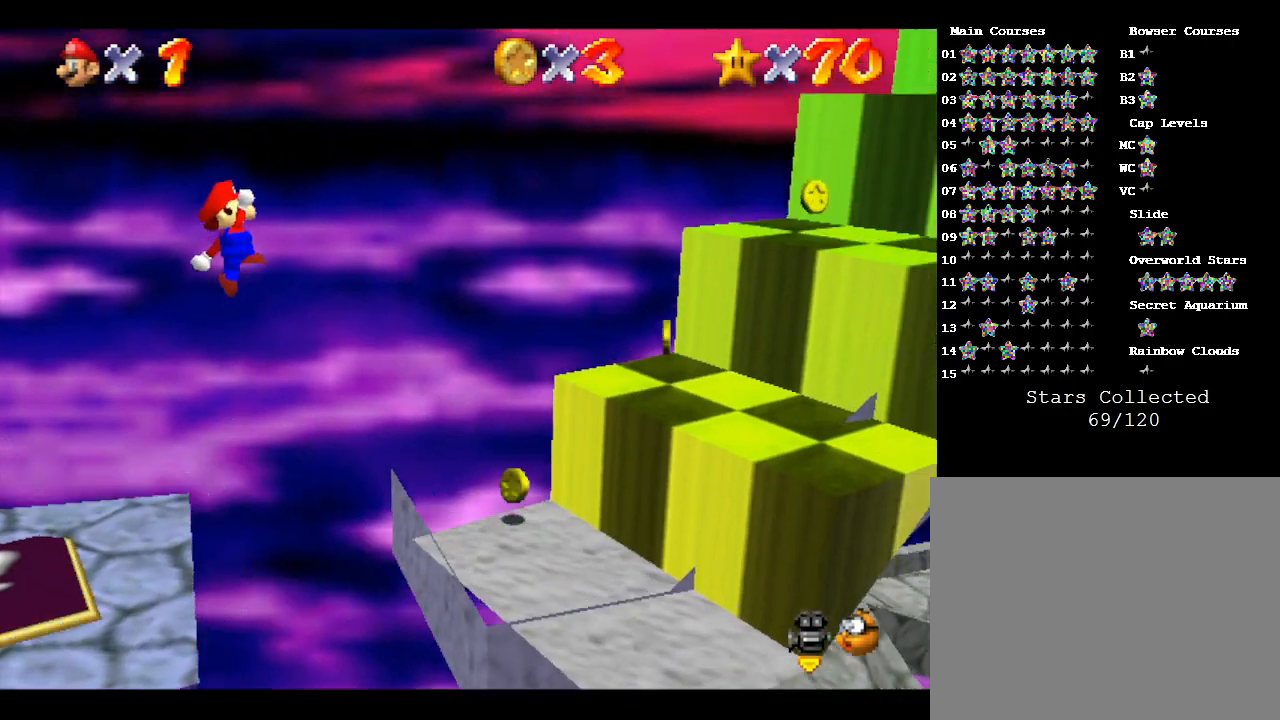
{"buttons": ["A"], "left_stick": "right", "events": []}
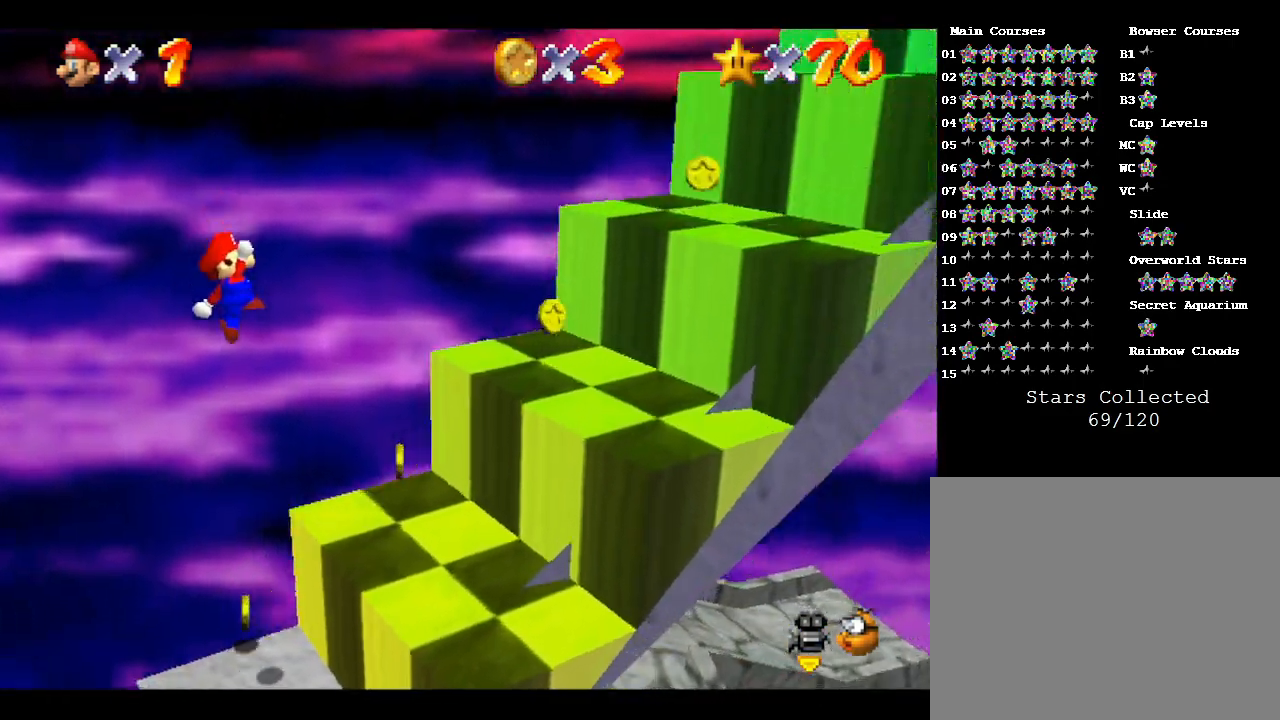
{"buttons": [], "left_stick": "right", "events": [[200, "A", "up"]]}
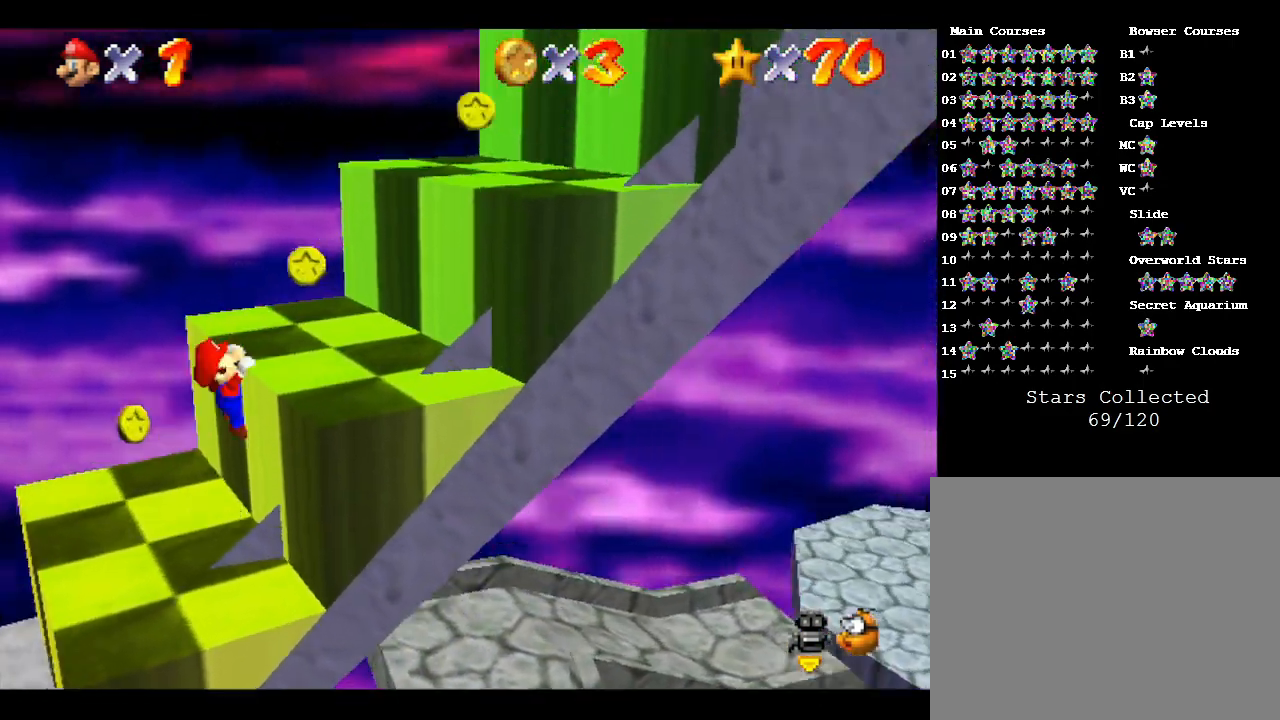
{"buttons": [], "left_stick": "right", "events": [[83, "A", "down"], [333, "A", "up"], [367, "left_stick", "center"], [483, "left_stick", "right"]]}
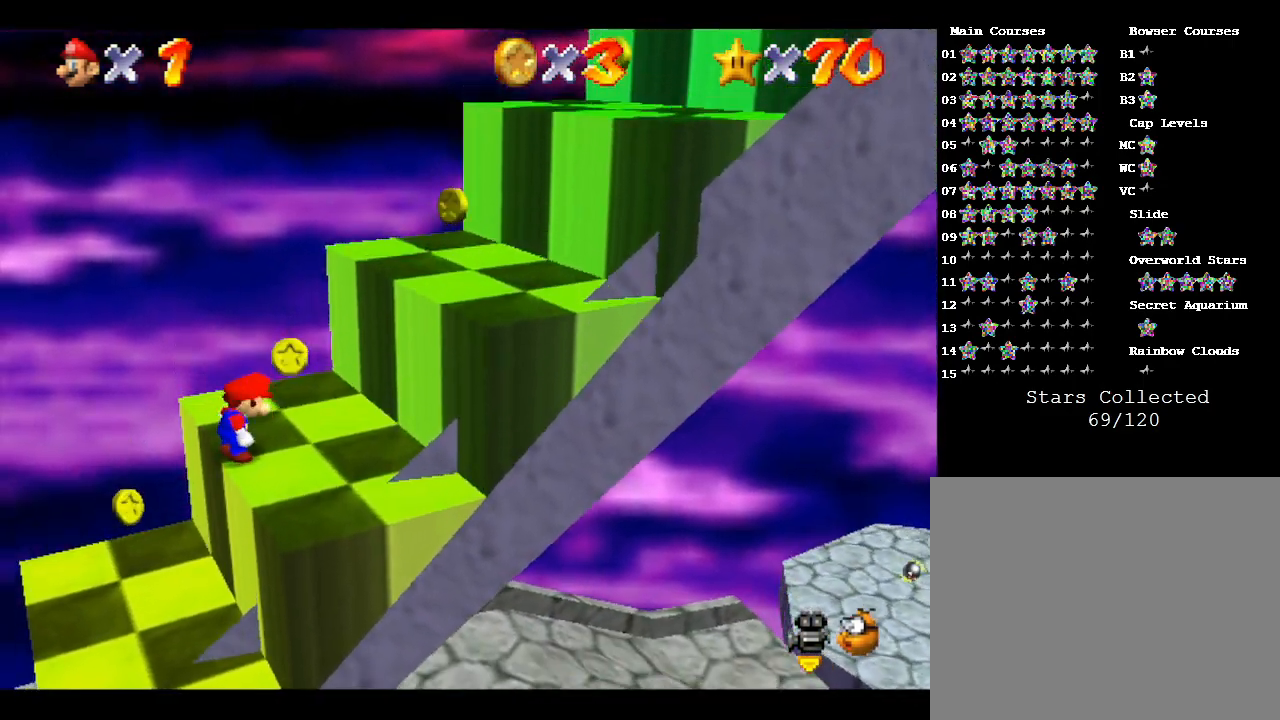
{"buttons": ["A"], "left_stick": "right", "events": [[150, "A", "down"]]}
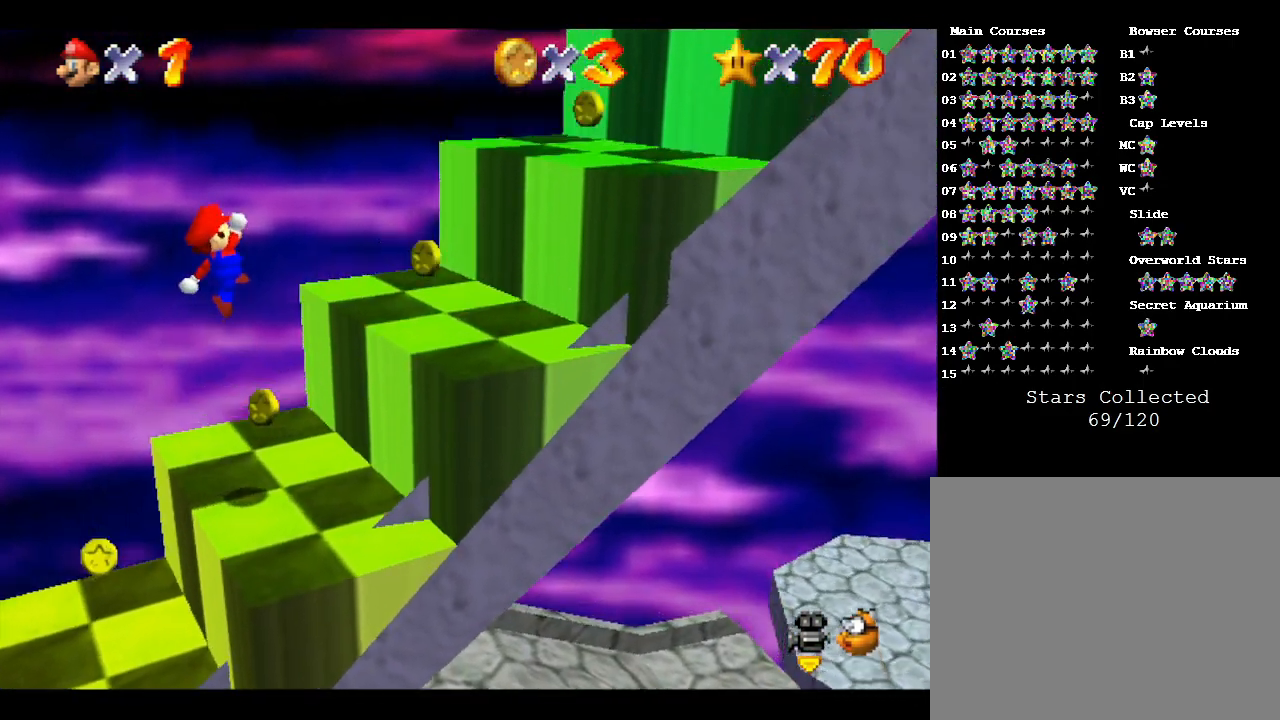
{"buttons": [], "left_stick": "center", "events": [[217, "A", "up"], [467, "left_stick", "center"]]}
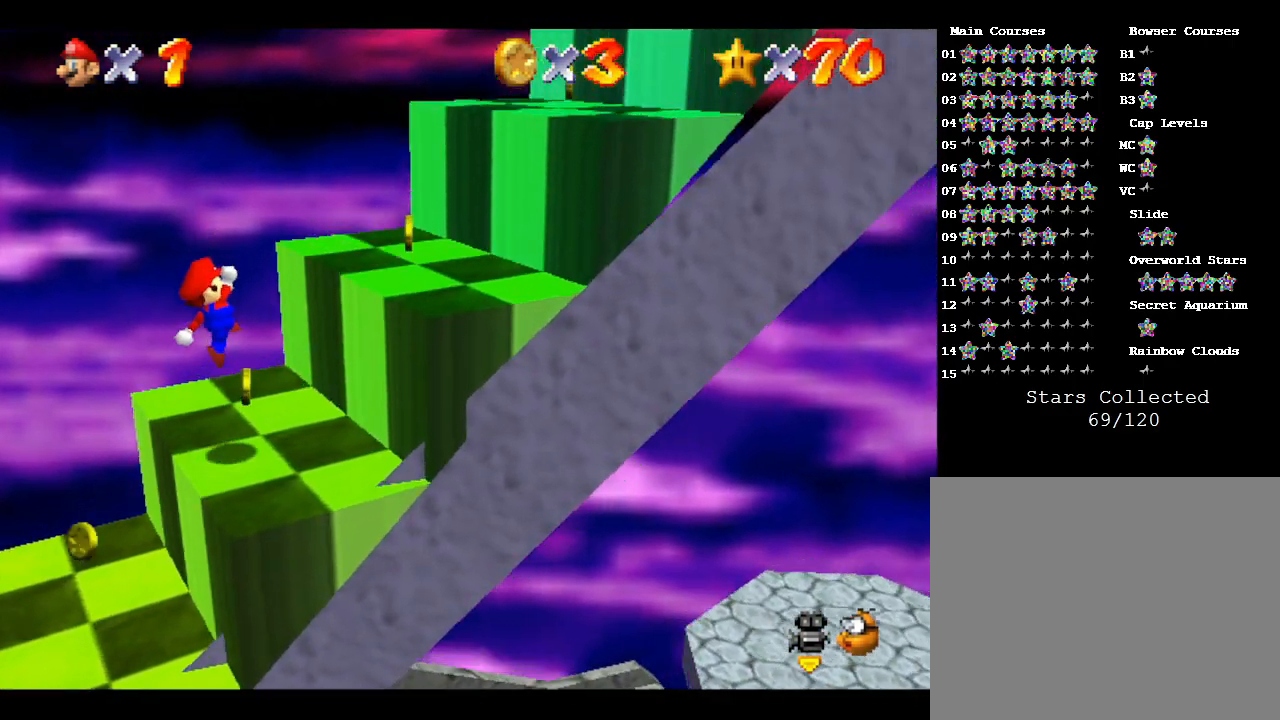
{"buttons": ["A"], "left_stick": "right", "events": [[33, "left_stick", "down-left"], [200, "left_stick", "down-right"], [267, "A", "down"], [350, "left_stick", "right"]]}
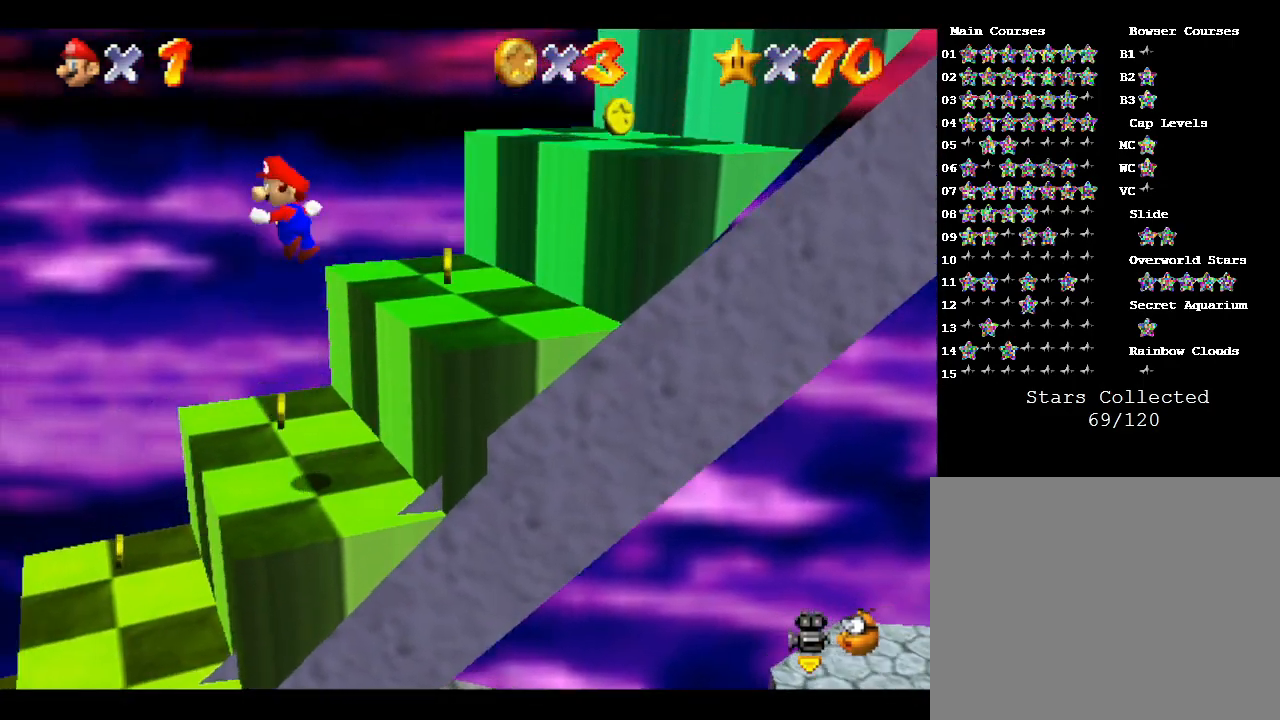
{"buttons": ["A"], "left_stick": "right", "events": []}
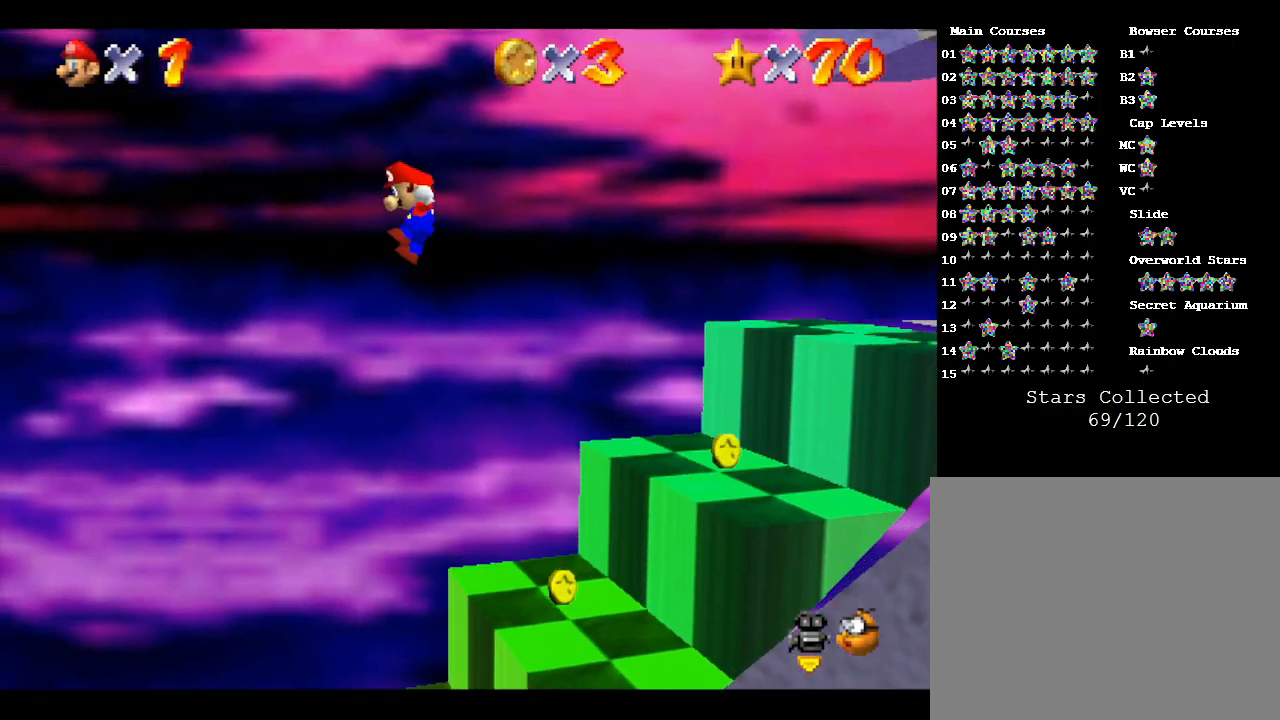
{"buttons": ["A"], "left_stick": "right", "events": []}
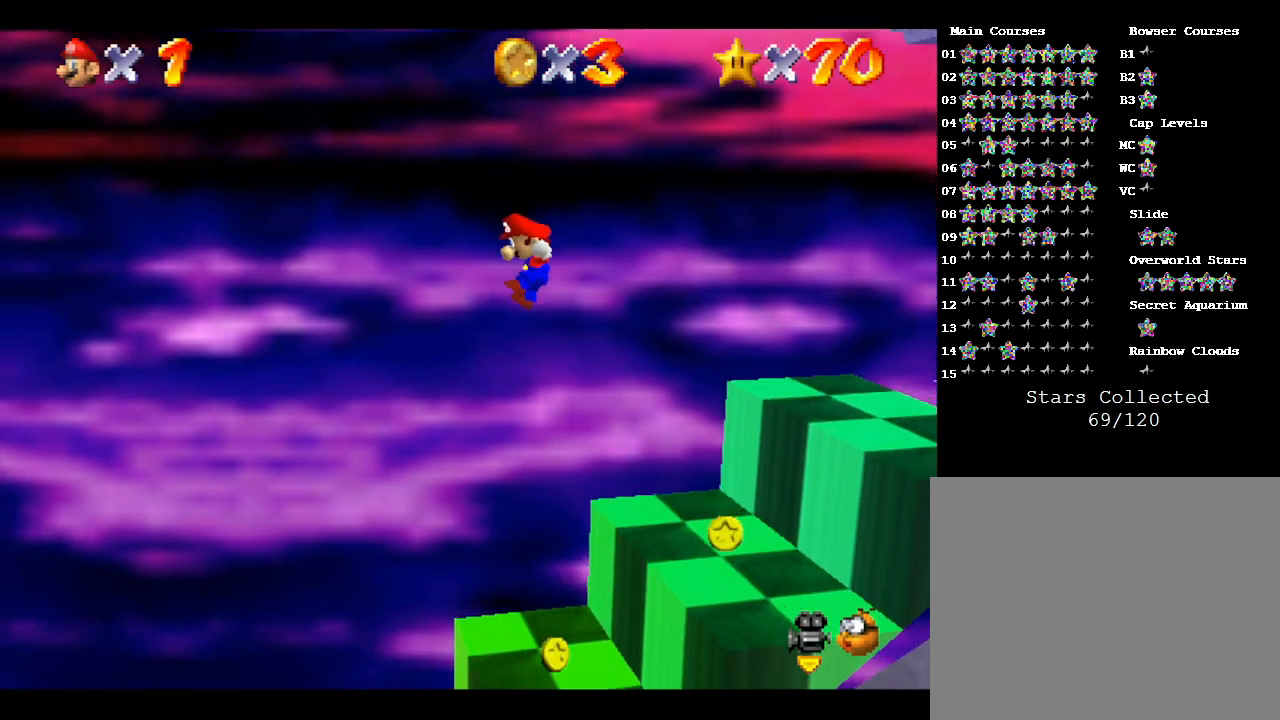
{"buttons": [], "left_stick": "up-right", "events": [[300, "A", "up"], [367, "left_stick", "up-right"]]}
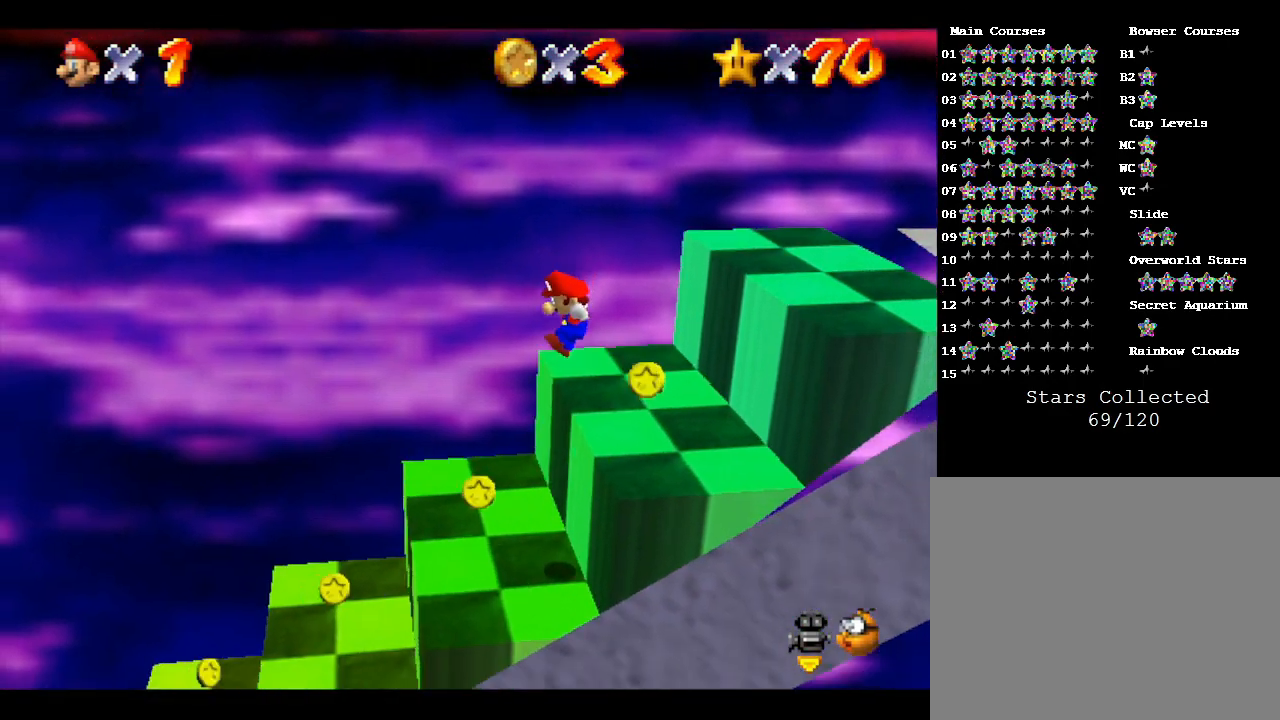
{"buttons": [], "left_stick": "center", "events": [[333, "left_stick", "center"]]}
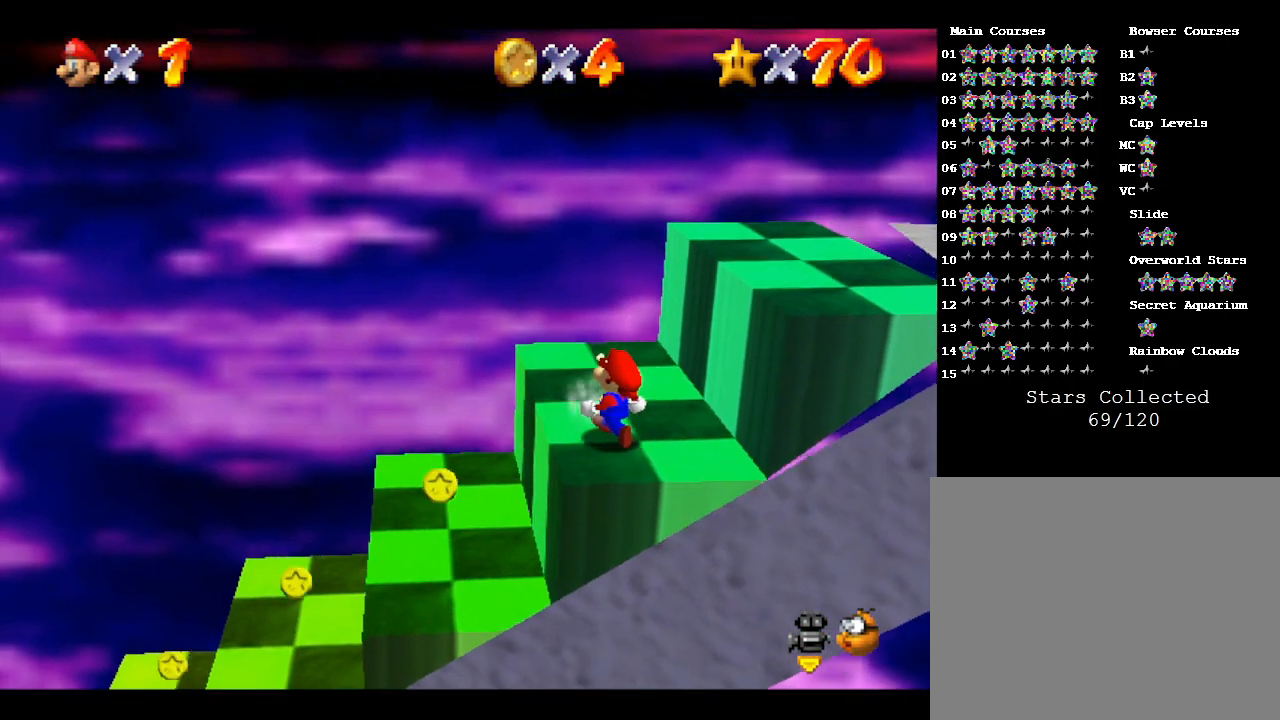
{"buttons": [], "left_stick": "up-right", "events": [[17, "left_stick", "right"], [200, "left_stick", "up-right"]]}
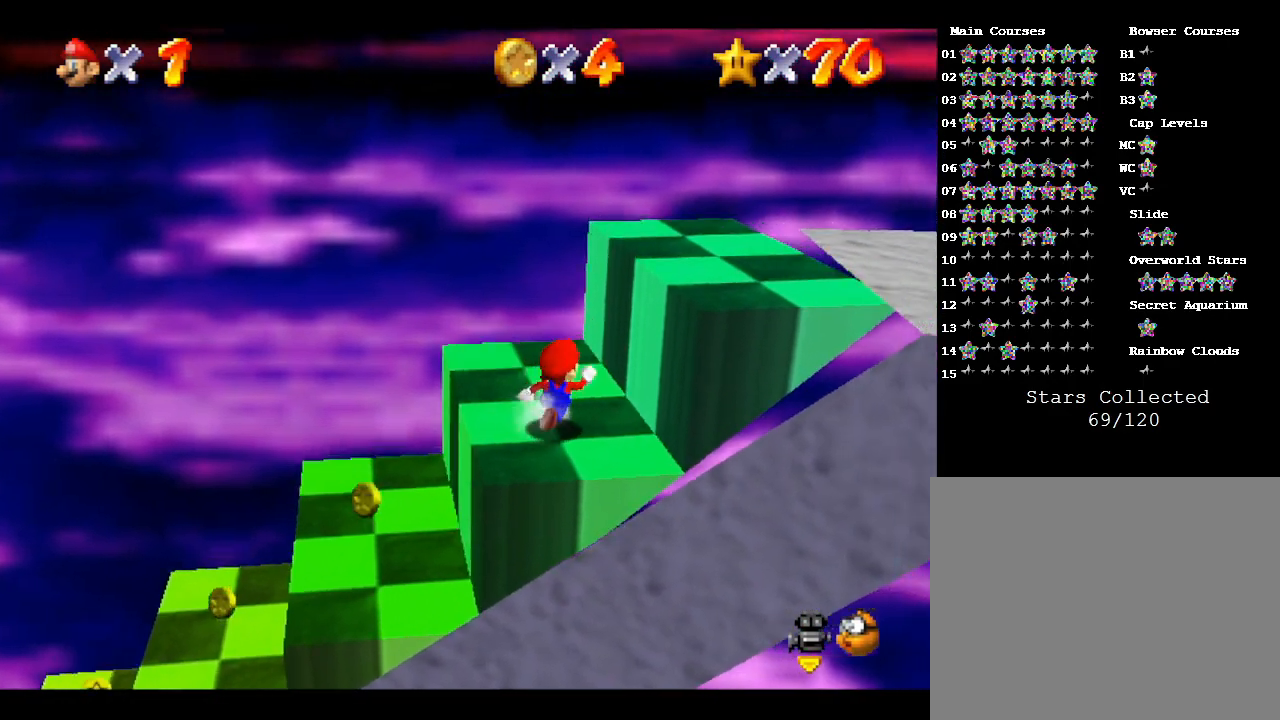
{"buttons": ["A"], "left_stick": "right", "events": [[17, "left_stick", "right"], [217, "A", "down"]]}
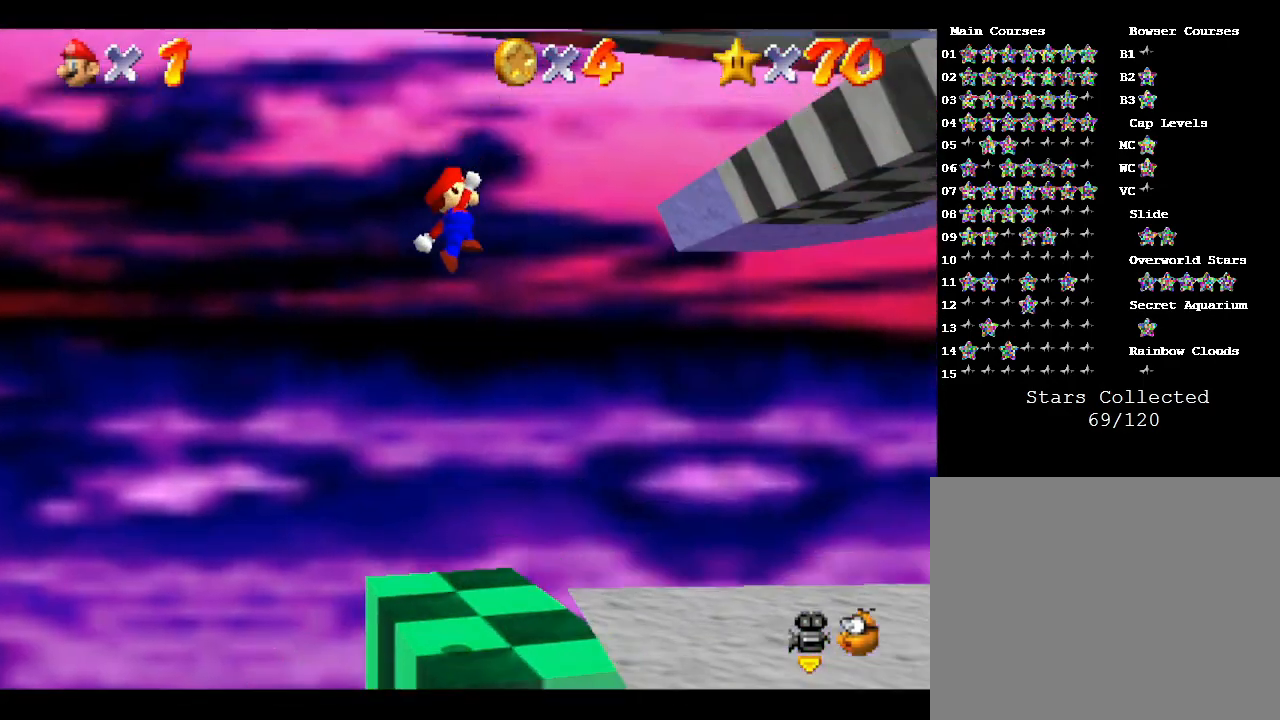
{"buttons": [], "left_stick": "center", "events": [[400, "A", "up"], [400, "left_stick", "center"]]}
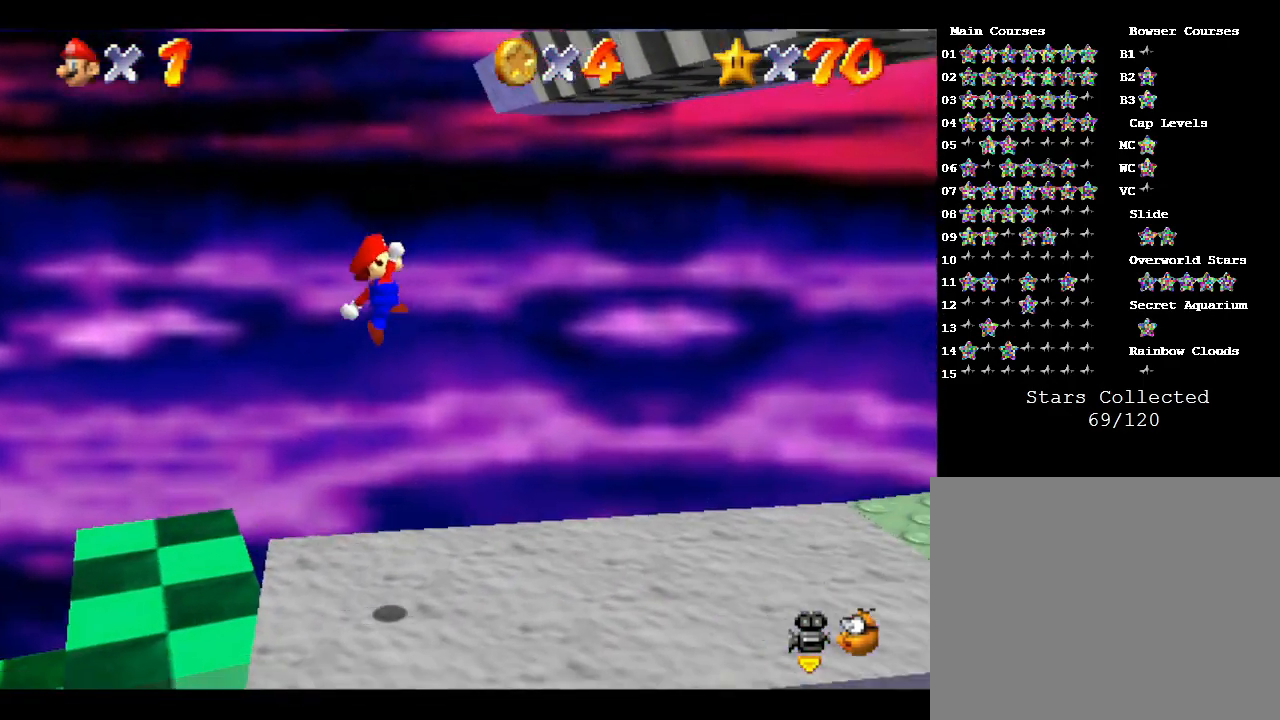
{"buttons": [], "left_stick": "right", "events": [[83, "left_stick", "right"]]}